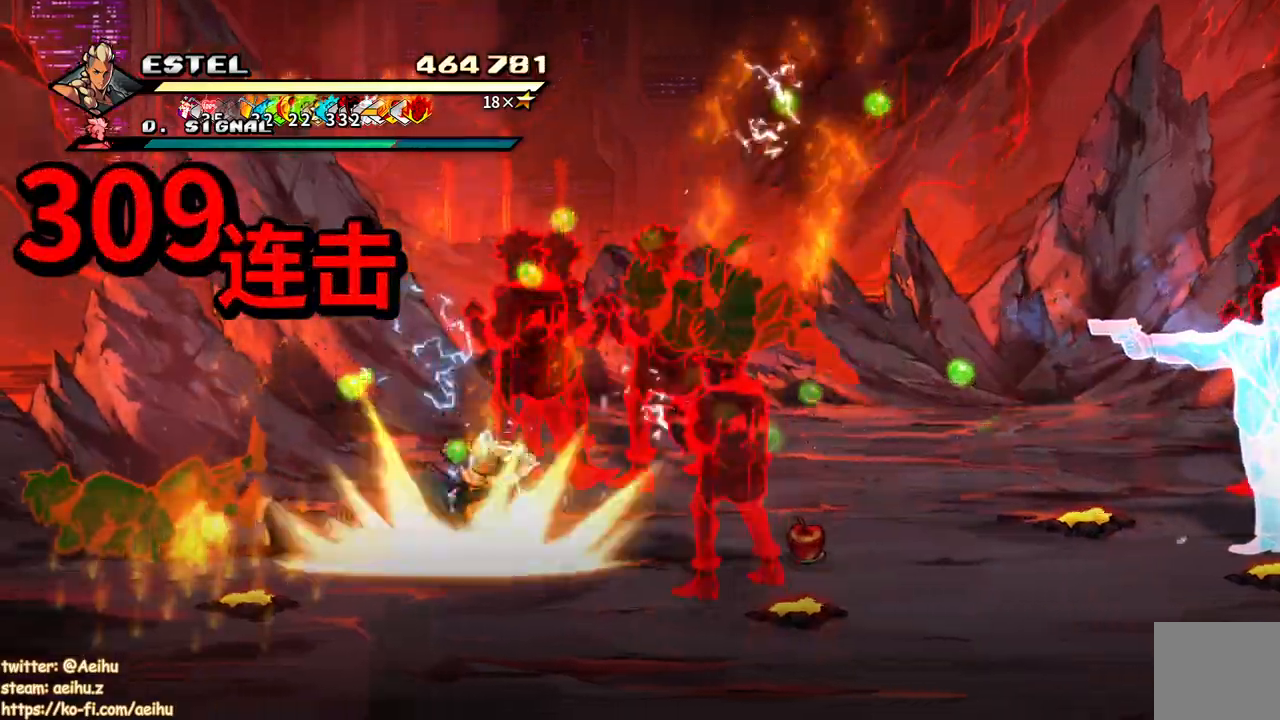
Gameplay with a controller (PlayStation layout); each line is a JSON object with the inputs held at the frame after it. "events" lists button and stick changes between this image and that frame as [ms after this image, input, new state], when the widget could be followed in between. Not read: left_stick right_stick.
{"buttons": ["SQUARE", "DPAD_LEFT"], "events": [[33, "DPAD_LEFT", "down"], [83, "DPAD_LEFT", "up"], [167, "DPAD_LEFT", "down"], [217, "SQUARE", "up"], [267, "SQUARE", "down"]]}
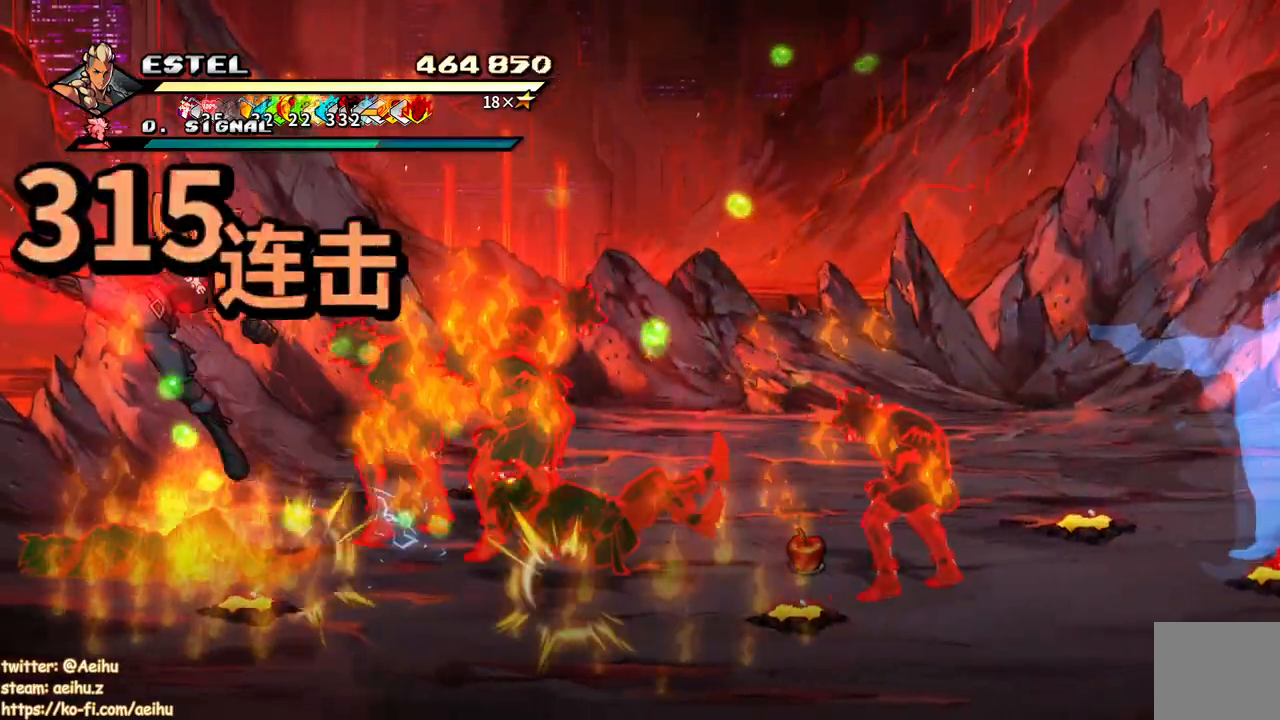
{"buttons": ["DPAD_RIGHT"], "events": [[150, "DPAD_LEFT", "up"], [267, "DPAD_RIGHT", "down"], [300, "SQUARE", "up"], [367, "SQUARE", "down"], [450, "SQUARE", "up"]]}
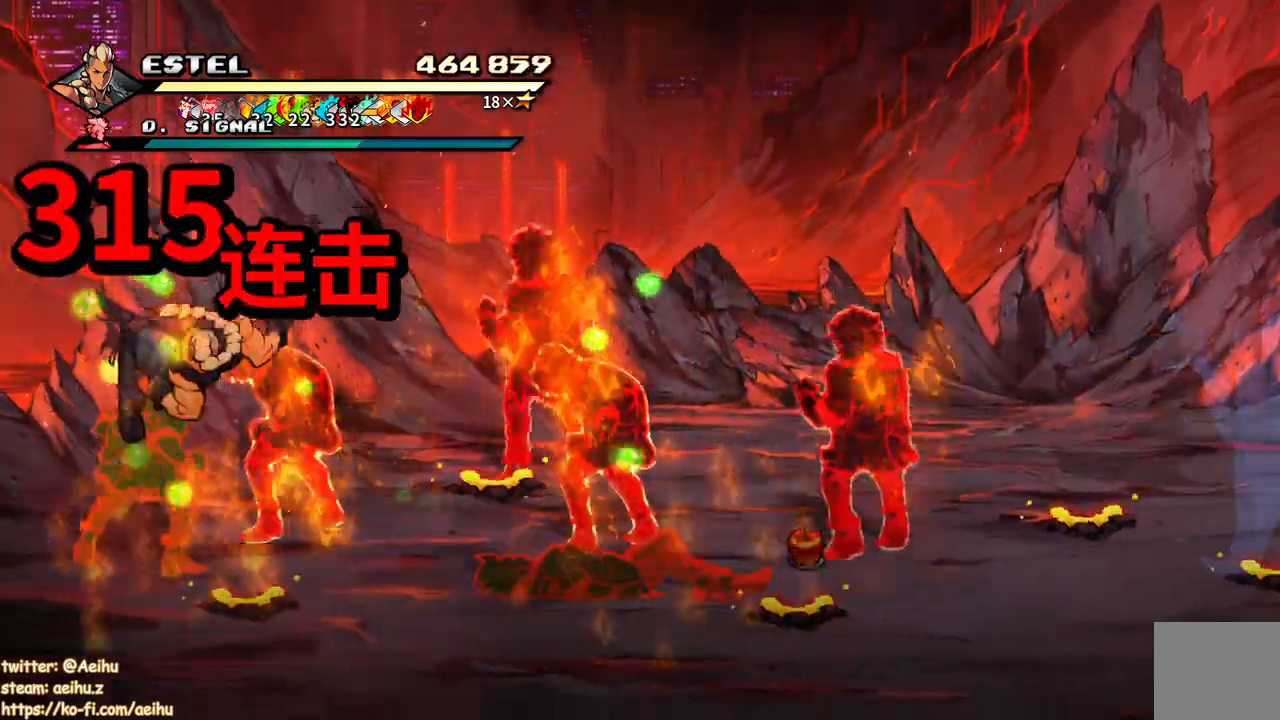
{"buttons": ["SQUARE"], "events": [[17, "DPAD_RIGHT", "up"], [17, "SQUARE", "down"], [100, "DPAD_RIGHT", "down"], [117, "SQUARE", "up"], [183, "SQUARE", "down"], [267, "SQUARE", "up"], [317, "DPAD_RIGHT", "up"], [333, "SQUARE", "down"], [383, "DPAD_RIGHT", "down"], [417, "SQUARE", "up"], [450, "DPAD_RIGHT", "up"], [483, "SQUARE", "down"]]}
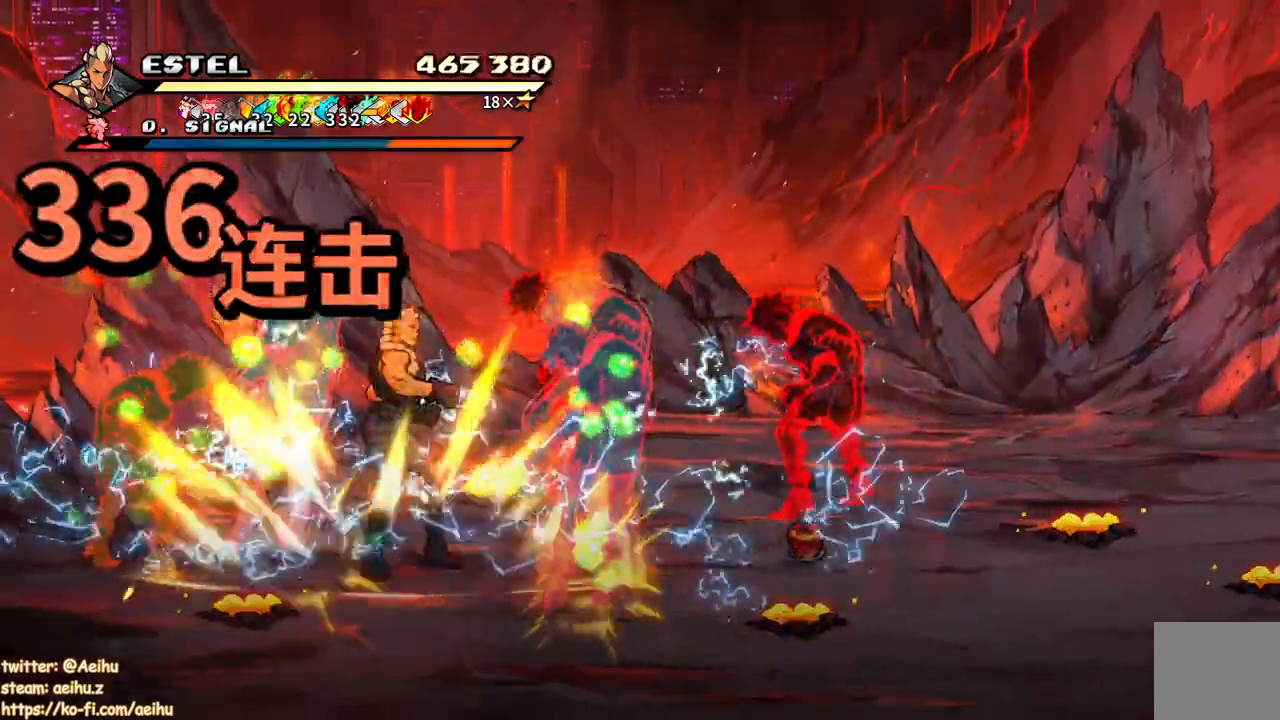
{"buttons": ["SQUARE", "DPAD_RIGHT"], "events": [[17, "DPAD_RIGHT", "down"], [50, "SQUARE", "up"], [133, "SQUARE", "down"], [233, "SQUARE", "up"], [283, "SQUARE", "down"]]}
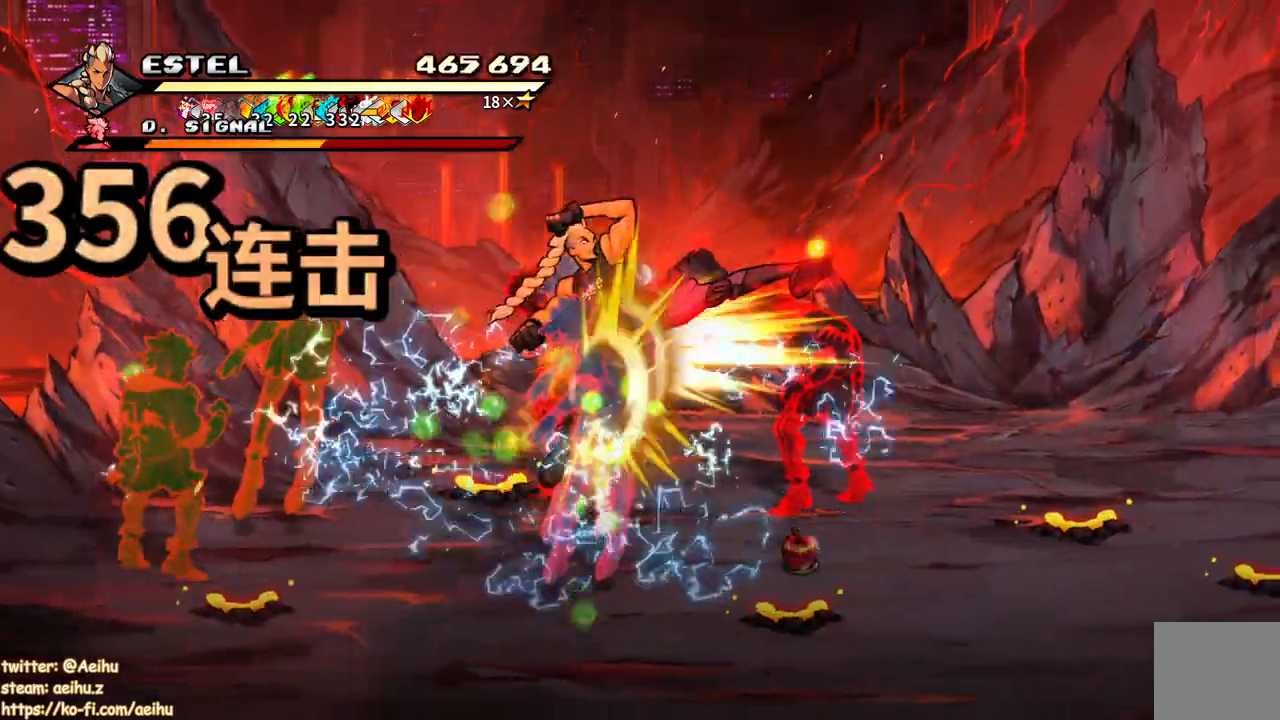
{"buttons": ["SQUARE", "DPAD_LEFT"], "events": [[267, "DPAD_RIGHT", "up"], [400, "DPAD_LEFT", "down"], [417, "SQUARE", "up"], [483, "SQUARE", "down"]]}
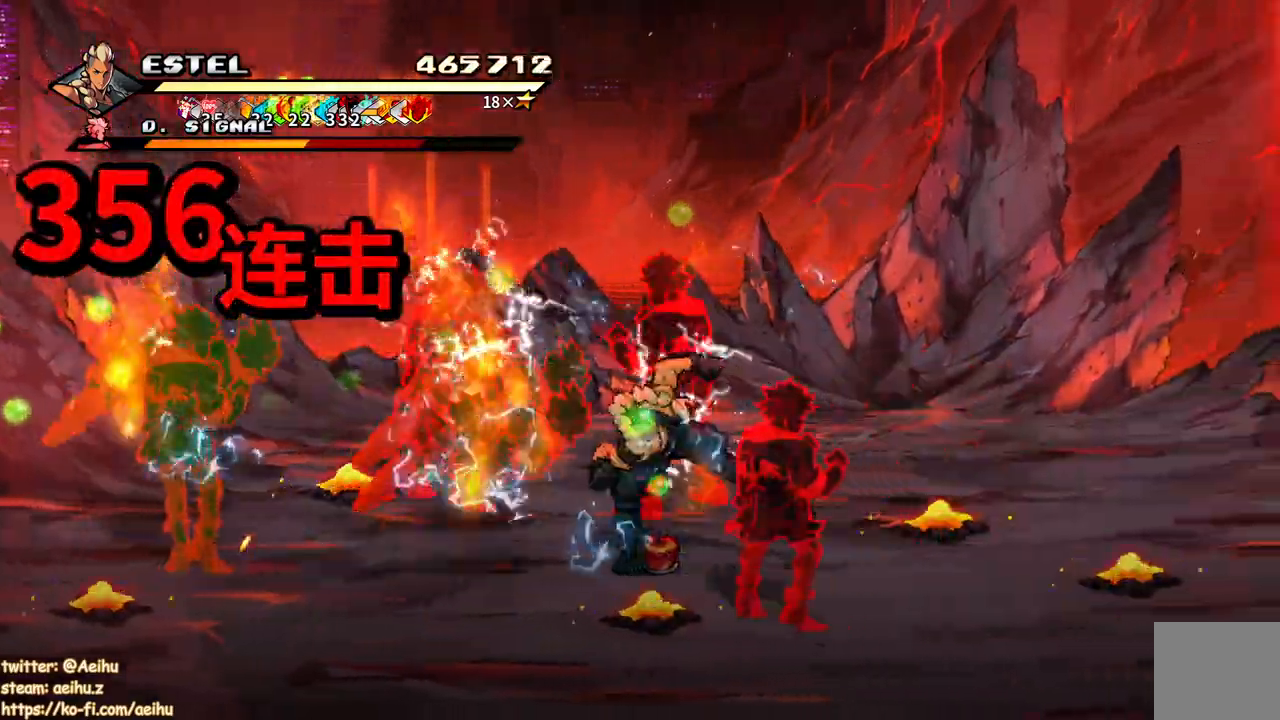
{"buttons": ["SQUARE", "DPAD_LEFT"], "events": [[83, "SQUARE", "up"], [117, "DPAD_LEFT", "up"], [133, "SQUARE", "down"], [183, "DPAD_LEFT", "down"], [217, "SQUARE", "up"], [283, "DPAD_LEFT", "up"], [300, "SQUARE", "down"], [350, "DPAD_LEFT", "down"], [450, "DPAD_LEFT", "up"], [500, "DPAD_LEFT", "down"]]}
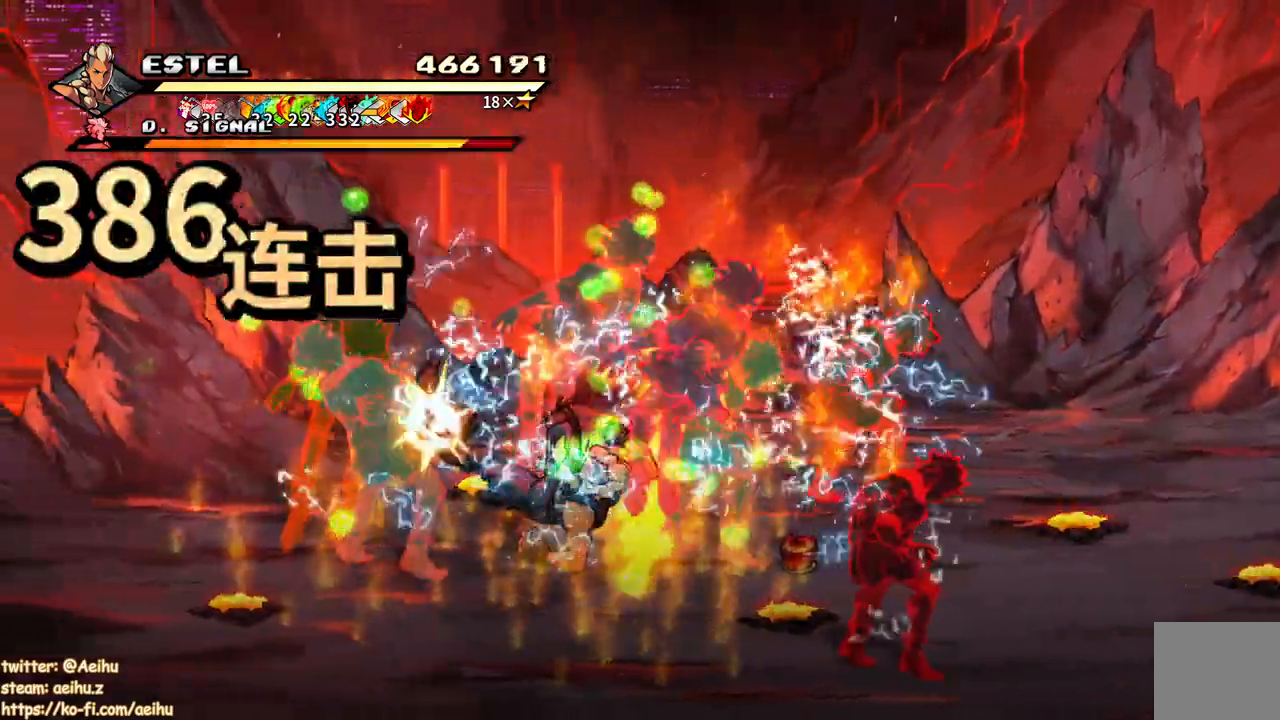
{"buttons": ["DPAD_LEFT"], "events": [[183, "SQUARE", "up"], [267, "SQUARE", "down"], [350, "SQUARE", "up"], [417, "SQUARE", "down"], [500, "SQUARE", "up"]]}
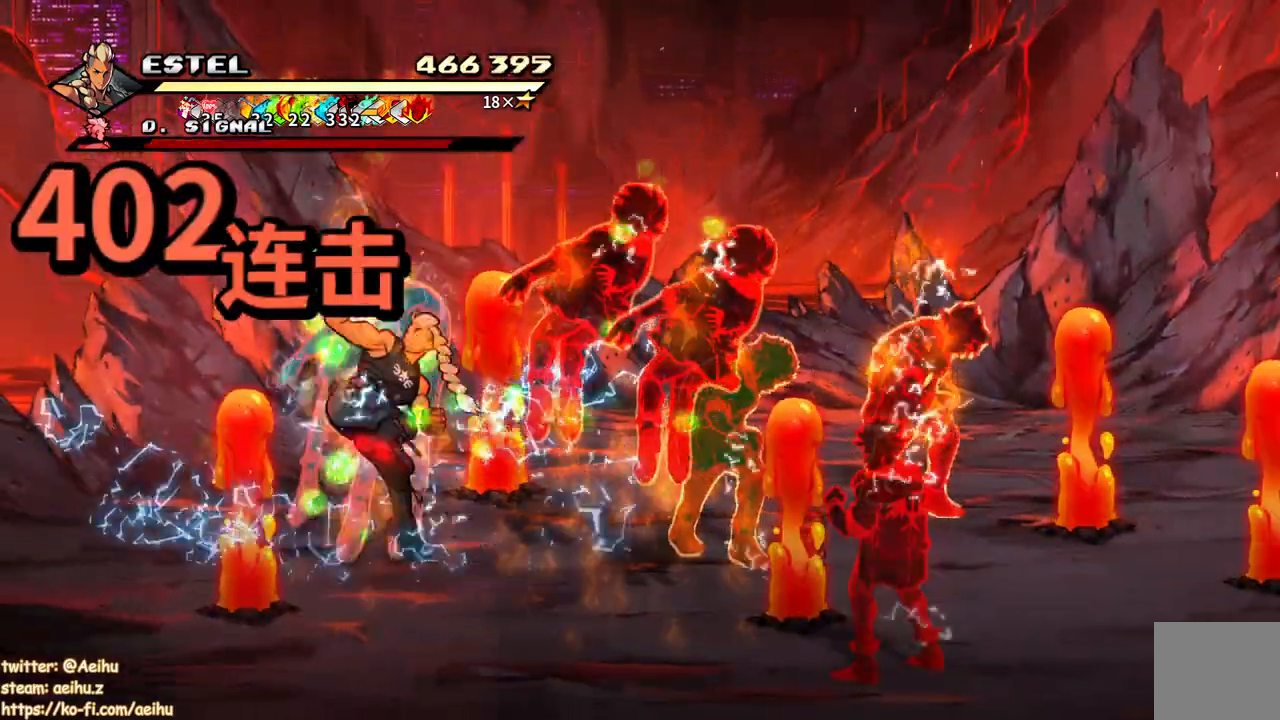
{"buttons": ["SQUARE", "DPAD_RIGHT"], "events": [[50, "SQUARE", "down"], [233, "DPAD_LEFT", "up"], [467, "DPAD_RIGHT", "down"]]}
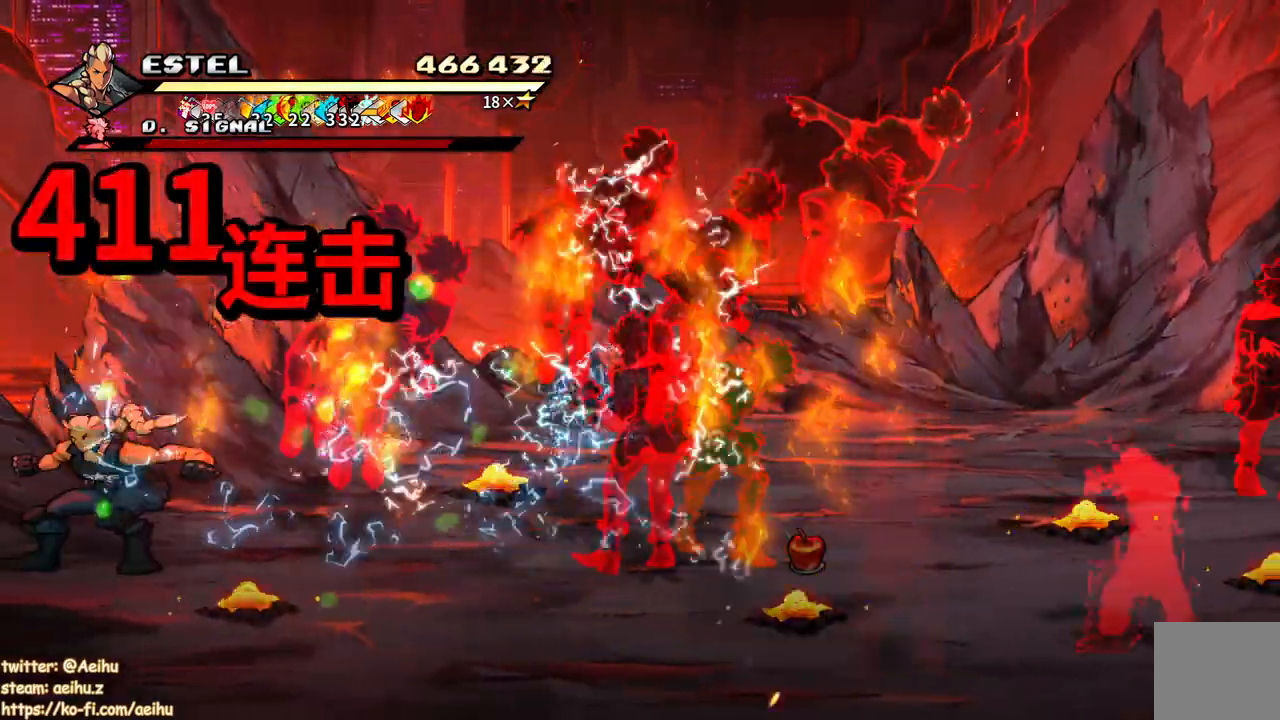
{"buttons": ["DPAD_RIGHT"], "events": [[33, "SQUARE", "up"], [117, "SQUARE", "down"], [183, "SQUARE", "up"], [250, "DPAD_RIGHT", "up"], [250, "SQUARE", "down"], [300, "DPAD_RIGHT", "down"], [350, "SQUARE", "up"], [400, "SQUARE", "down"], [483, "SQUARE", "up"]]}
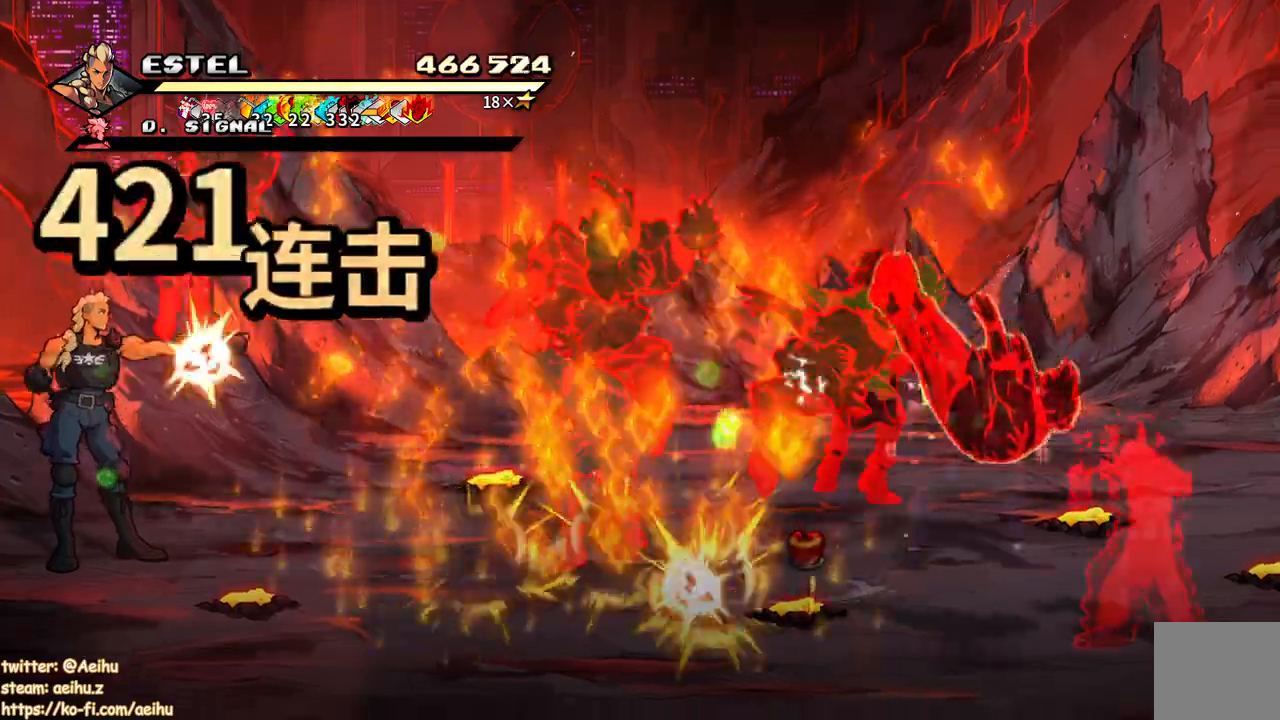
{"buttons": ["SQUARE", "DPAD_RIGHT"], "events": [[50, "SQUARE", "down"], [133, "SQUARE", "up"], [150, "DPAD_RIGHT", "up"], [317, "DPAD_RIGHT", "down"], [367, "DPAD_RIGHT", "up"], [433, "DPAD_RIGHT", "down"], [483, "SQUARE", "down"]]}
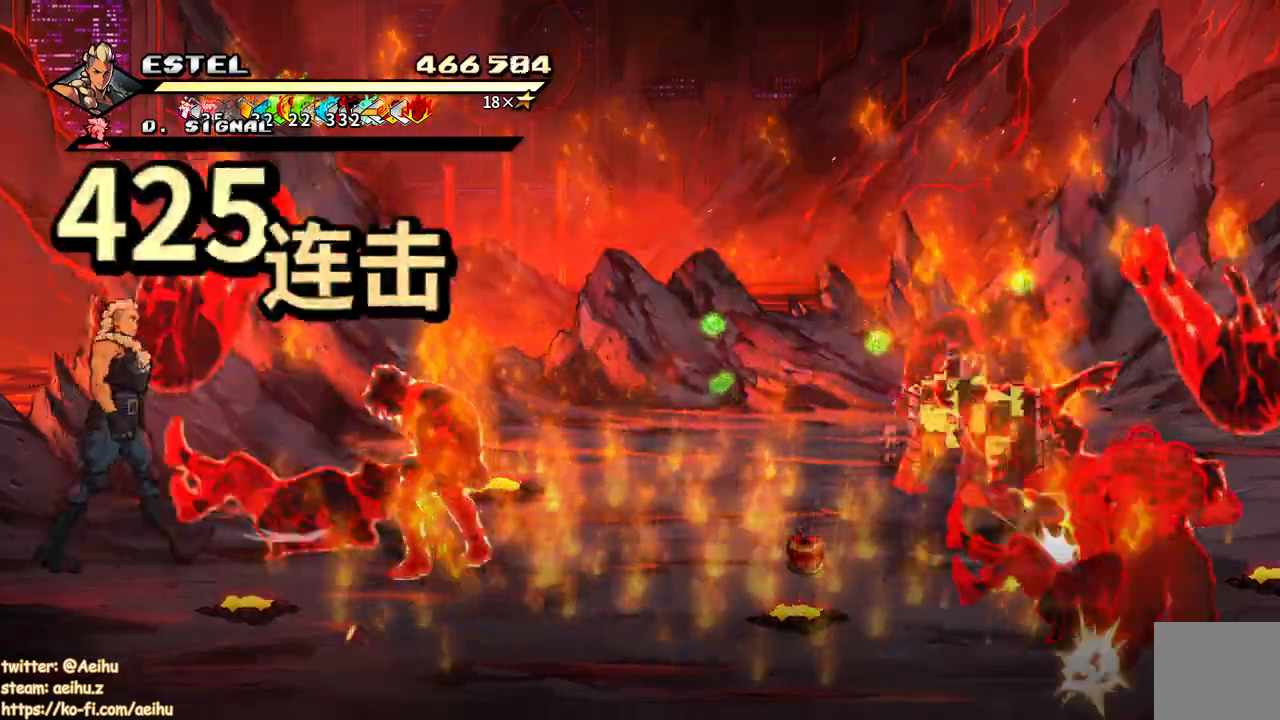
{"buttons": ["SQUARE", "DPAD_RIGHT"], "events": [[317, "DPAD_RIGHT", "up"], [450, "DPAD_RIGHT", "down"]]}
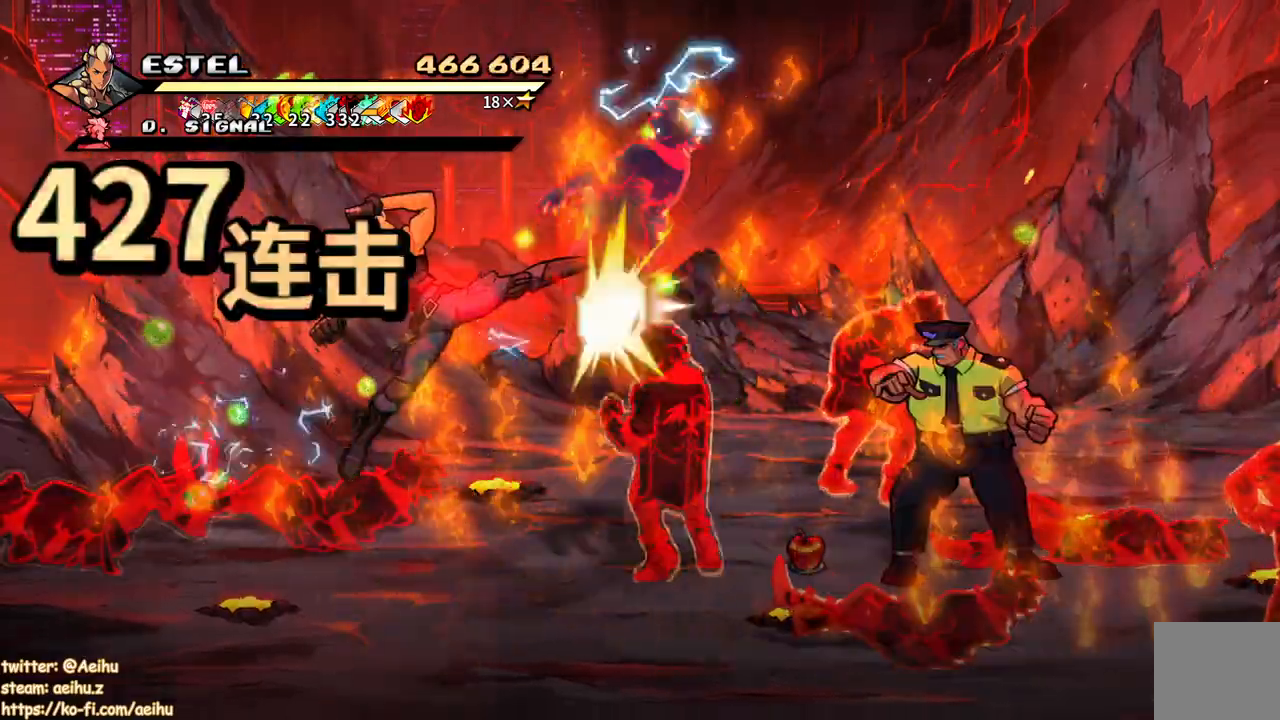
{"buttons": ["DPAD_RIGHT"], "events": [[450, "SQUARE", "up"]]}
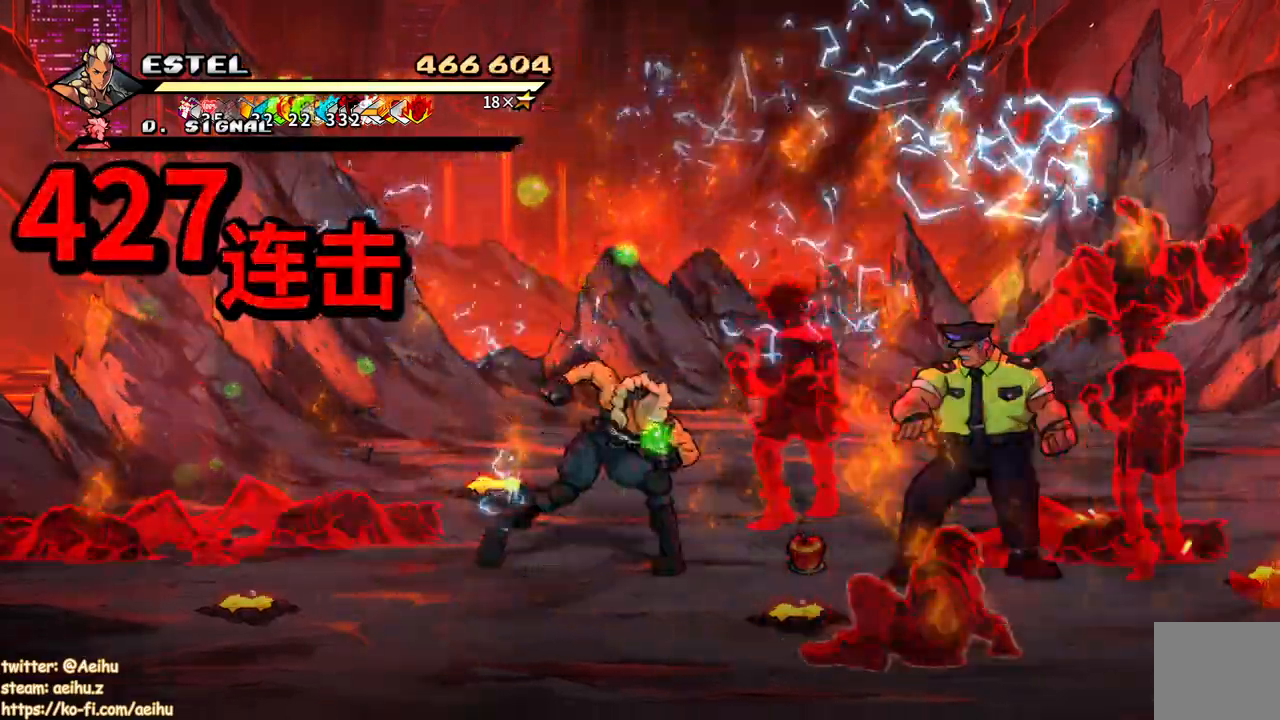
{"buttons": ["SQUARE", "DPAD_RIGHT"], "events": [[17, "SQUARE", "down"], [100, "SQUARE", "up"], [167, "SQUARE", "down"], [250, "SQUARE", "up"], [317, "SQUARE", "down"], [400, "DPAD_RIGHT", "up"], [417, "SQUARE", "up"], [450, "DPAD_RIGHT", "down"], [467, "SQUARE", "down"]]}
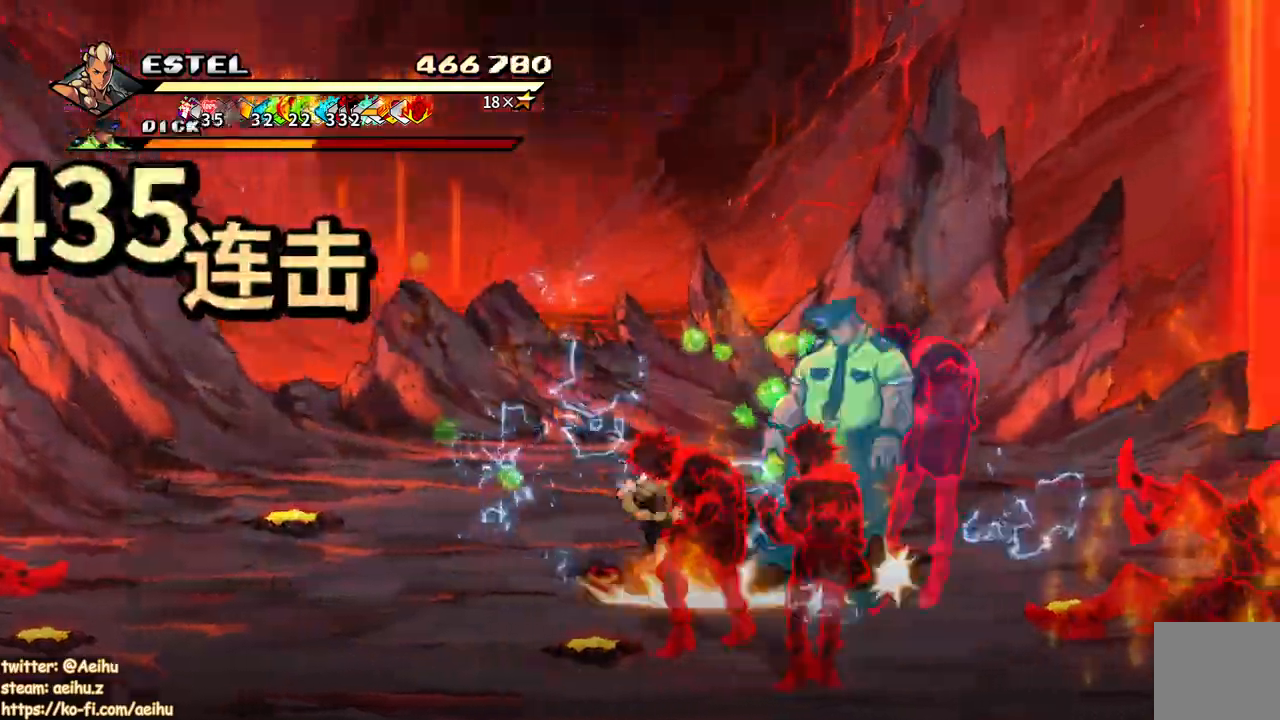
{"buttons": ["SQUARE", "DPAD_RIGHT"], "events": [[50, "SQUARE", "up"], [117, "SQUARE", "down"], [183, "DPAD_RIGHT", "up"], [233, "DPAD_RIGHT", "down"], [367, "SQUARE", "up"], [417, "SQUARE", "down"]]}
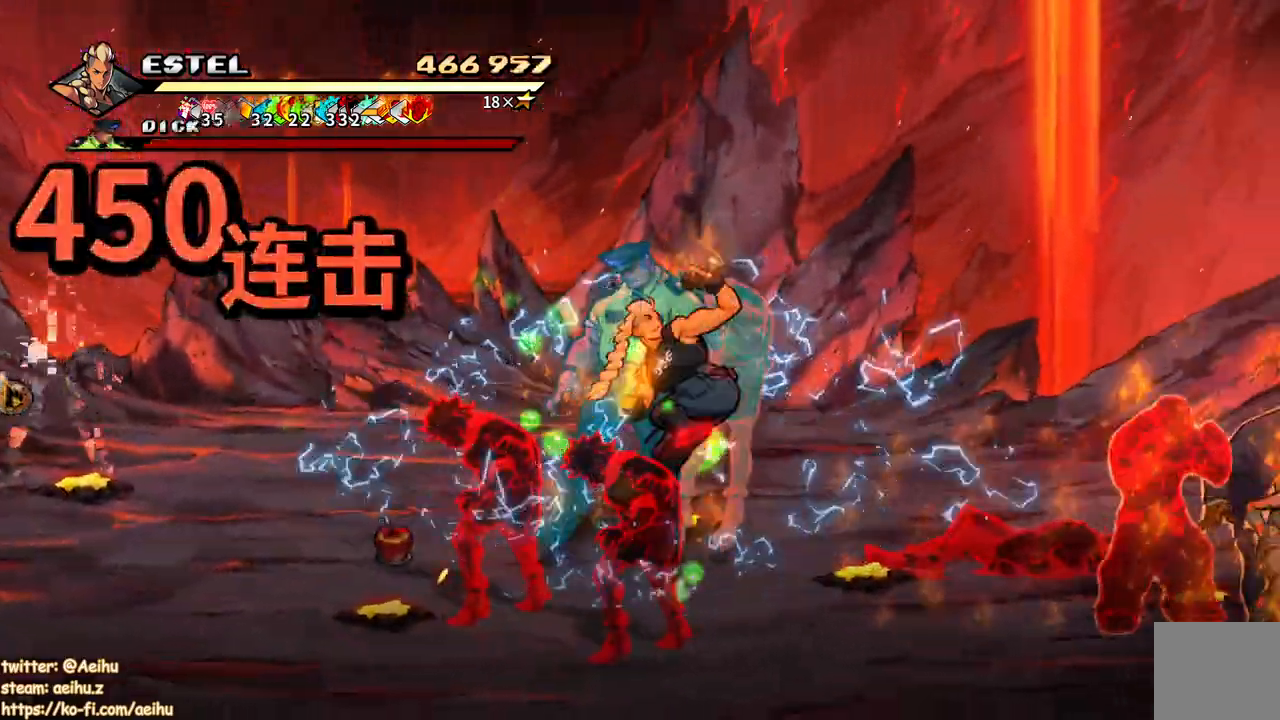
{"buttons": ["SQUARE", "DPAD_LEFT"], "events": [[267, "DPAD_RIGHT", "up"], [467, "DPAD_LEFT", "down"]]}
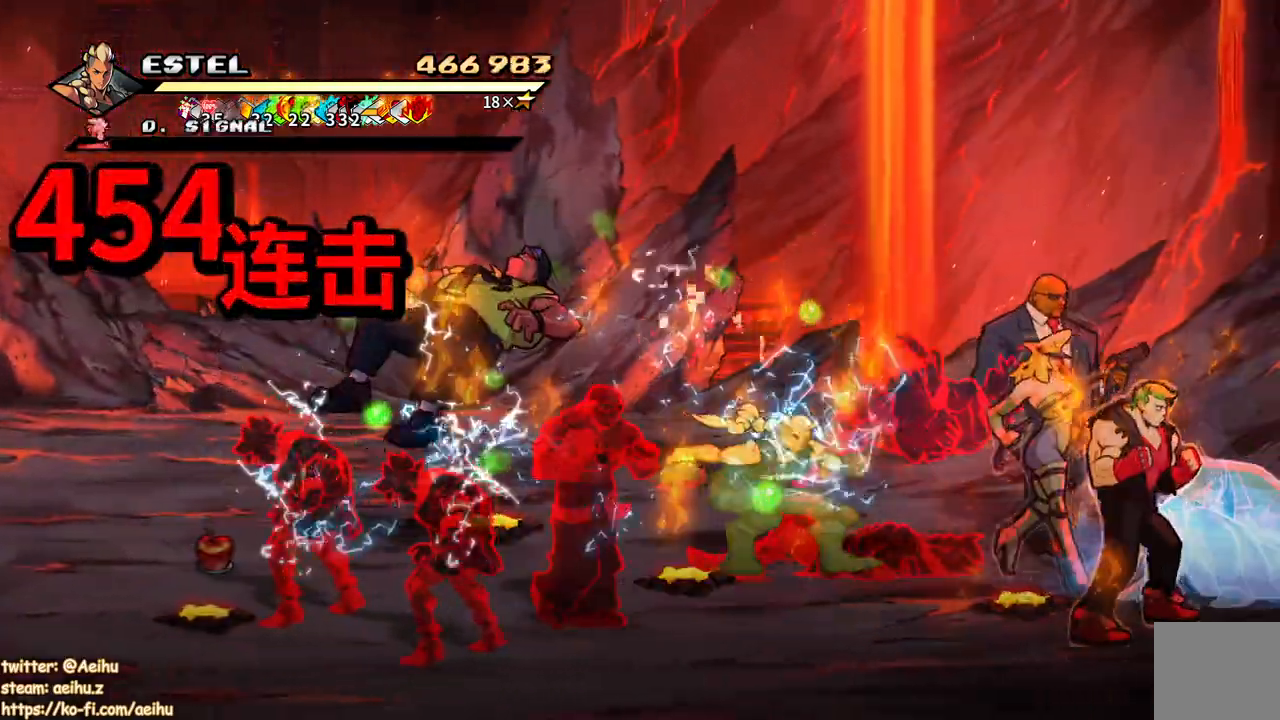
{"buttons": ["DPAD_LEFT"], "events": [[350, "SQUARE", "up"], [417, "SQUARE", "down"], [500, "SQUARE", "up"]]}
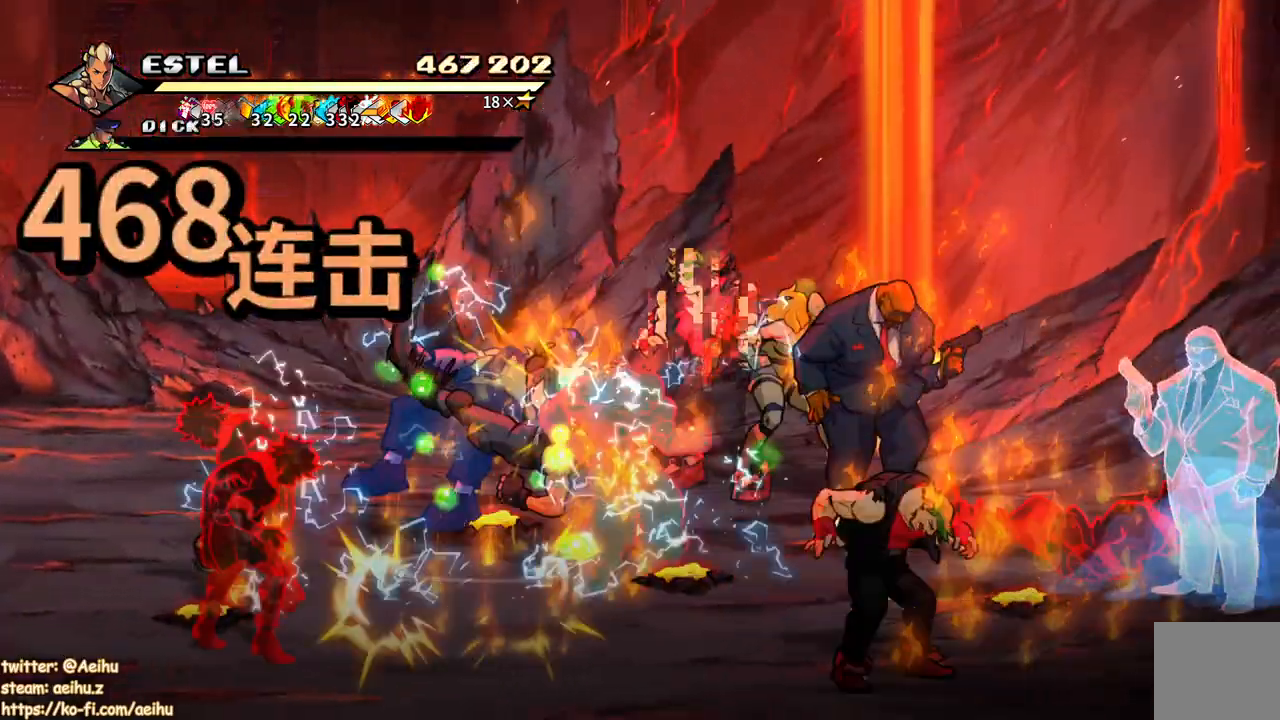
{"buttons": ["DPAD_LEFT"], "events": [[67, "DPAD_LEFT", "up"], [67, "SQUARE", "down"], [133, "DPAD_LEFT", "down"], [167, "SQUARE", "up"], [217, "DPAD_LEFT", "up"], [217, "SQUARE", "down"], [267, "DPAD_LEFT", "down"], [283, "SQUARE", "up"], [367, "SQUARE", "down"], [467, "SQUARE", "up"]]}
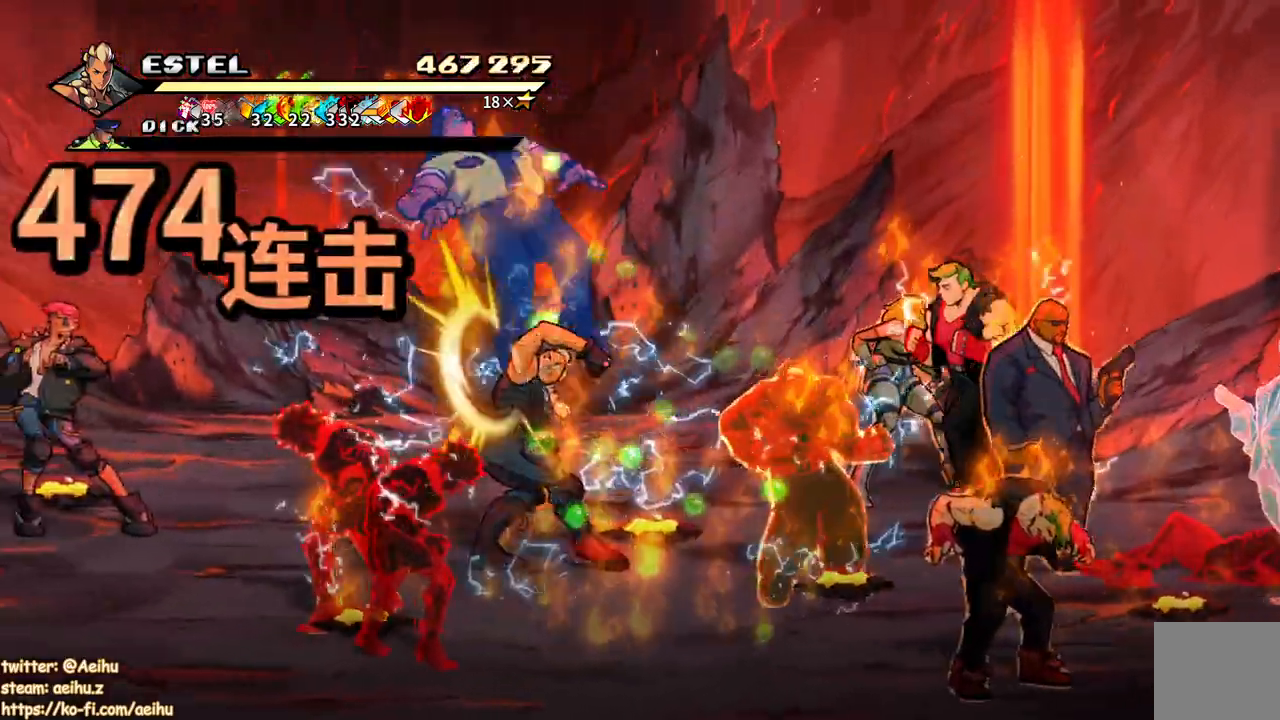
{"buttons": ["SQUARE", "DPAD_LEFT"], "events": [[33, "SQUARE", "down"]]}
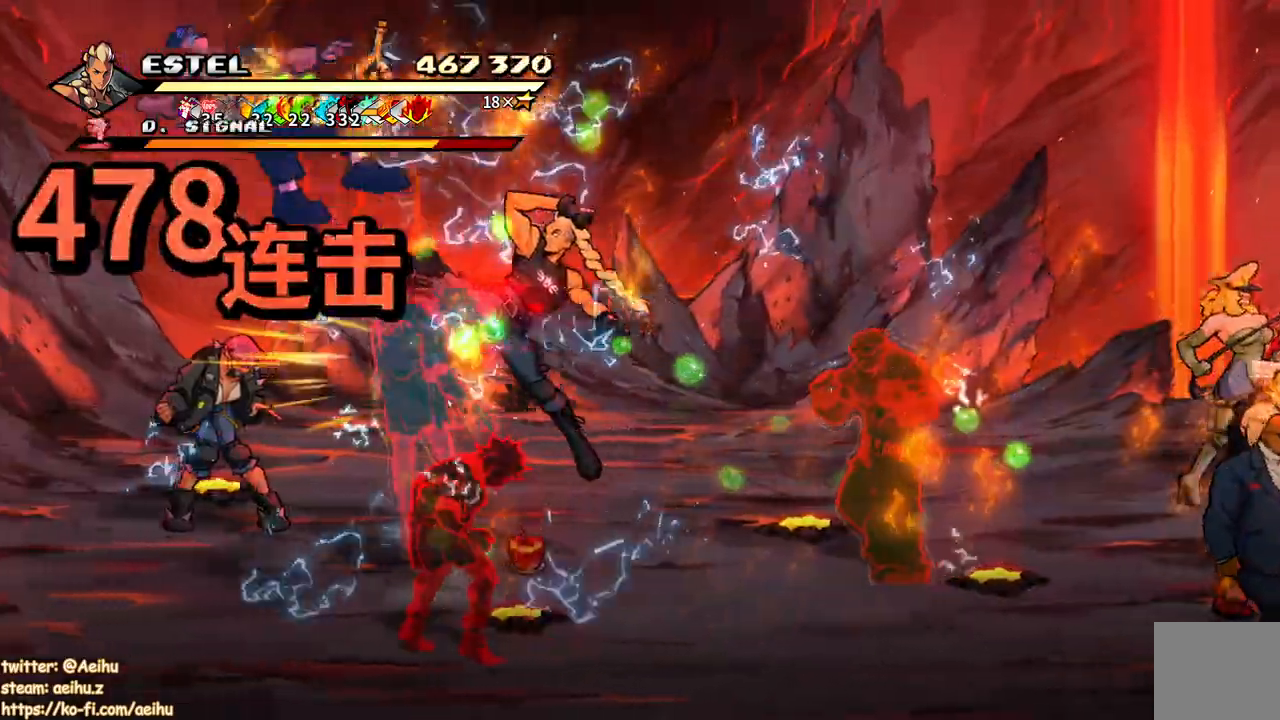
{"buttons": ["DPAD_LEFT"], "events": [[217, "SQUARE", "up"], [317, "DPAD_LEFT", "up"], [400, "DPAD_LEFT", "down"], [400, "DPAD_UP", "down"], [417, "SQUARE", "down"], [433, "DPAD_UP", "up"], [483, "SQUARE", "up"]]}
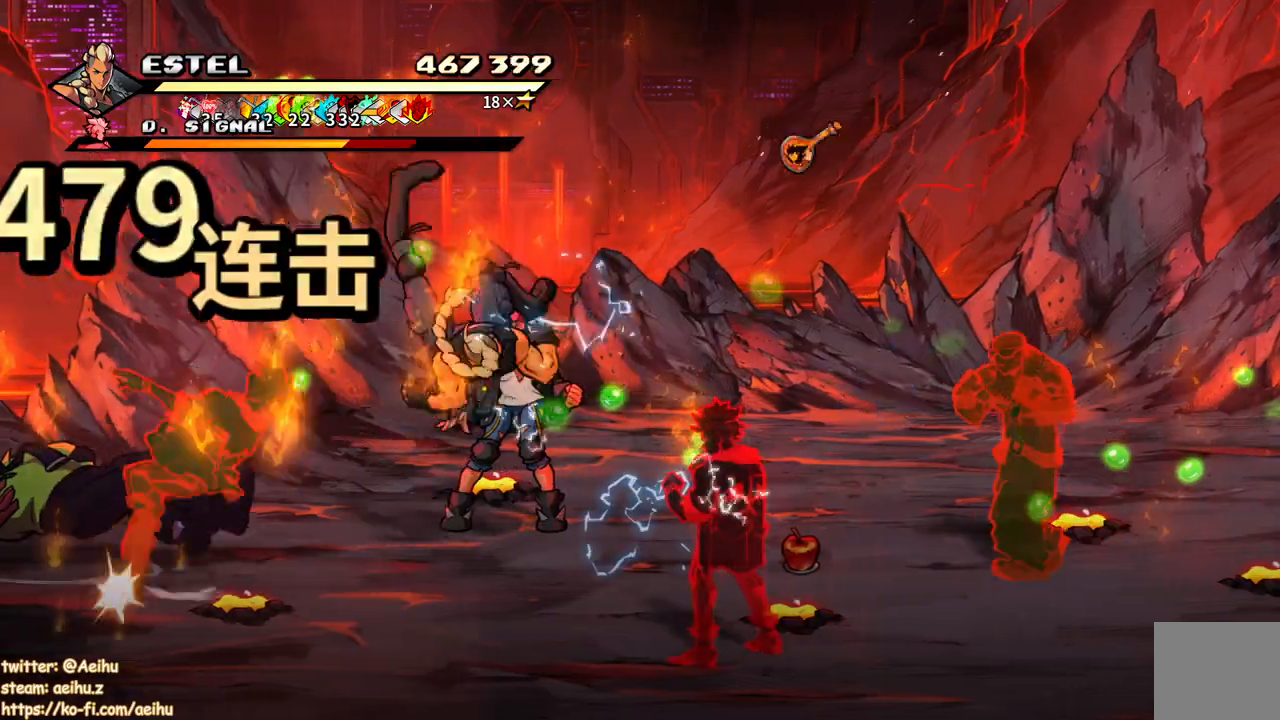
{"buttons": ["DPAD_RIGHT"], "events": [[50, "SQUARE", "down"], [67, "DPAD_LEFT", "up"], [133, "SQUARE", "up"], [200, "SQUARE", "down"], [267, "SQUARE", "up"], [483, "DPAD_RIGHT", "down"]]}
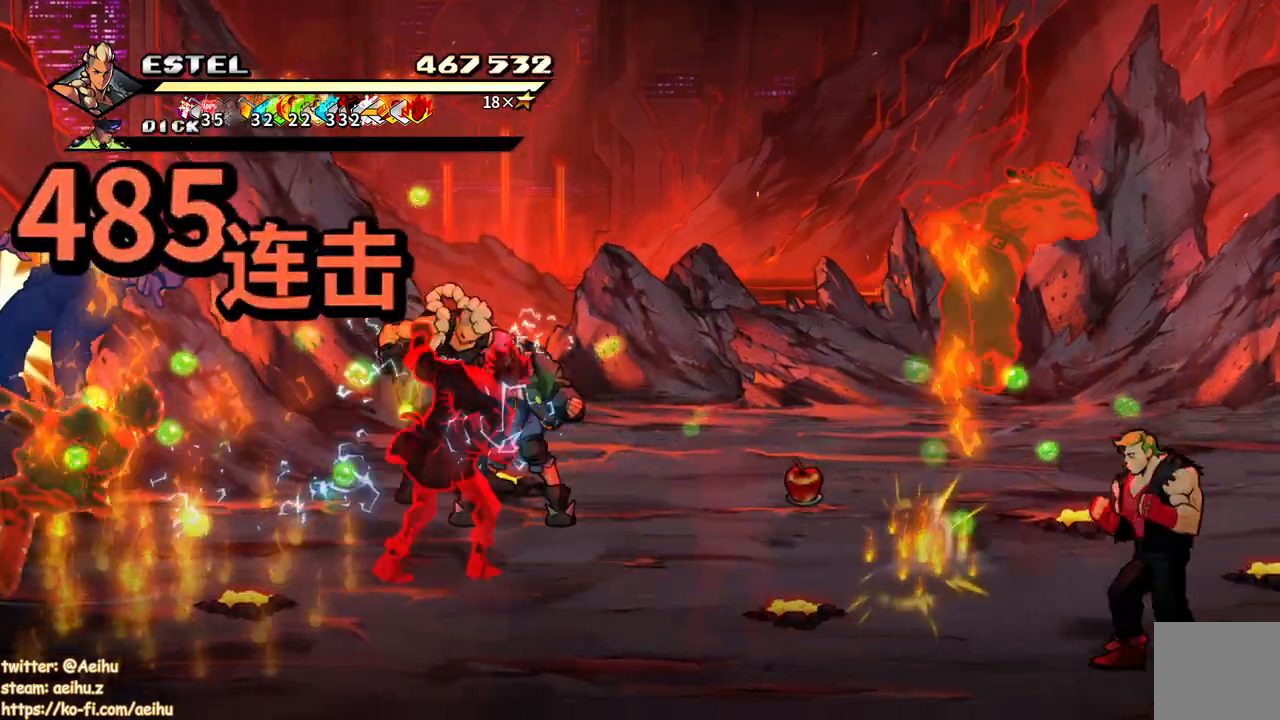
{"buttons": [], "events": [[17, "DPAD_UP", "down"], [33, "DPAD_UP", "up"], [150, "DPAD_UP", "down"], [200, "SQUARE", "down"], [233, "DPAD_UP", "up"], [300, "SQUARE", "up"], [333, "DPAD_RIGHT", "up"], [350, "SQUARE", "down"], [433, "SQUARE", "up"]]}
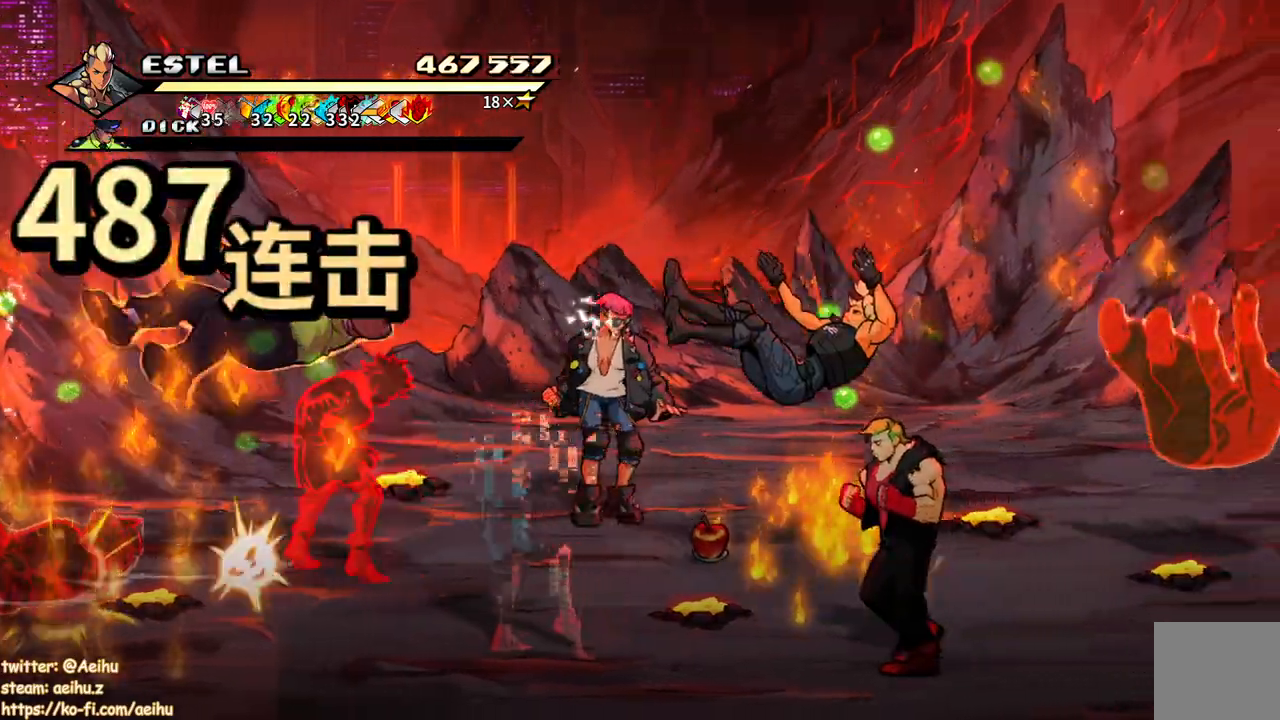
{"buttons": ["CROSS"], "events": [[33, "SQUARE", "down"], [67, "SQUARE", "up"], [100, "DPAD_LEFT", "down"], [167, "CROSS", "down"], [167, "SQUARE", "down"], [300, "SQUARE", "up"], [450, "DPAD_LEFT", "up"]]}
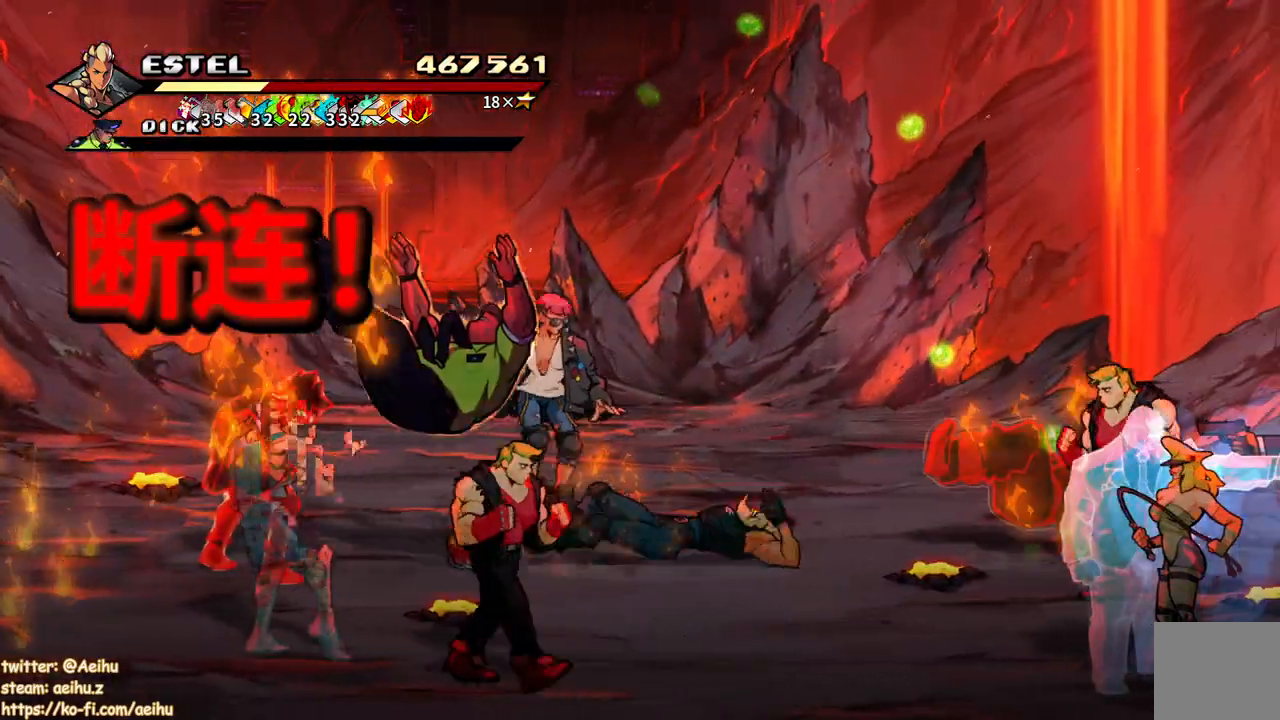
{"buttons": ["CROSS"], "events": [[33, "DPAD_LEFT", "down"], [83, "SQUARE", "down"], [150, "DPAD_LEFT", "up"], [183, "SQUARE", "up"]]}
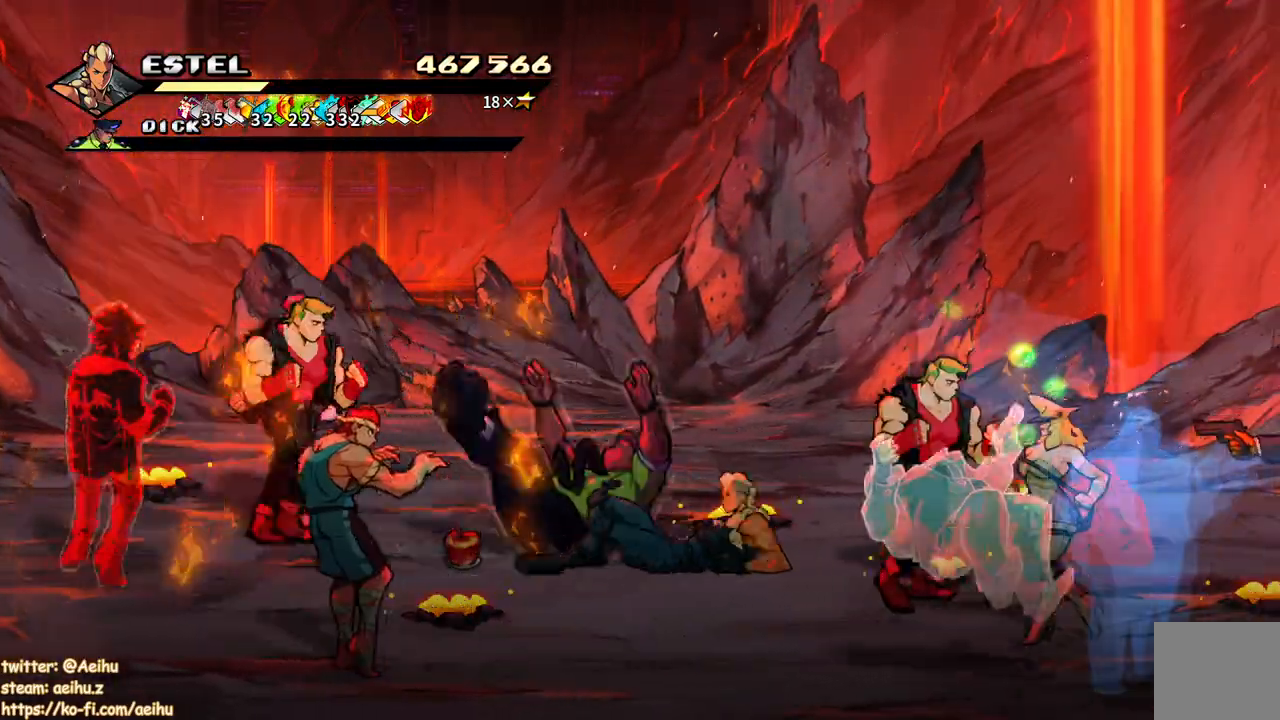
{"buttons": ["CROSS", "SQUARE", "DPAD_LEFT"], "events": [[33, "DPAD_LEFT", "down"], [83, "DPAD_LEFT", "up"], [183, "DPAD_LEFT", "down"], [250, "DPAD_LEFT", "up"], [317, "DPAD_LEFT", "down"], [383, "SQUARE", "down"]]}
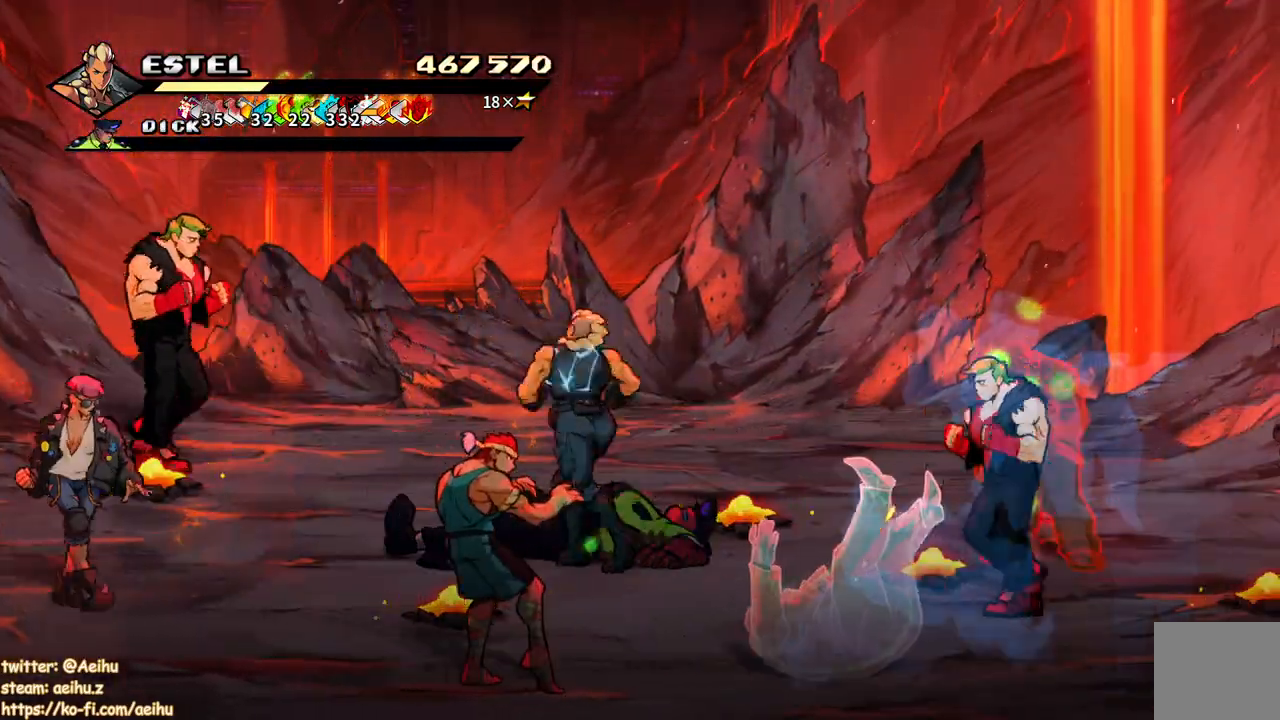
{"buttons": ["CROSS", "SQUARE"], "events": [[367, "DPAD_LEFT", "up"]]}